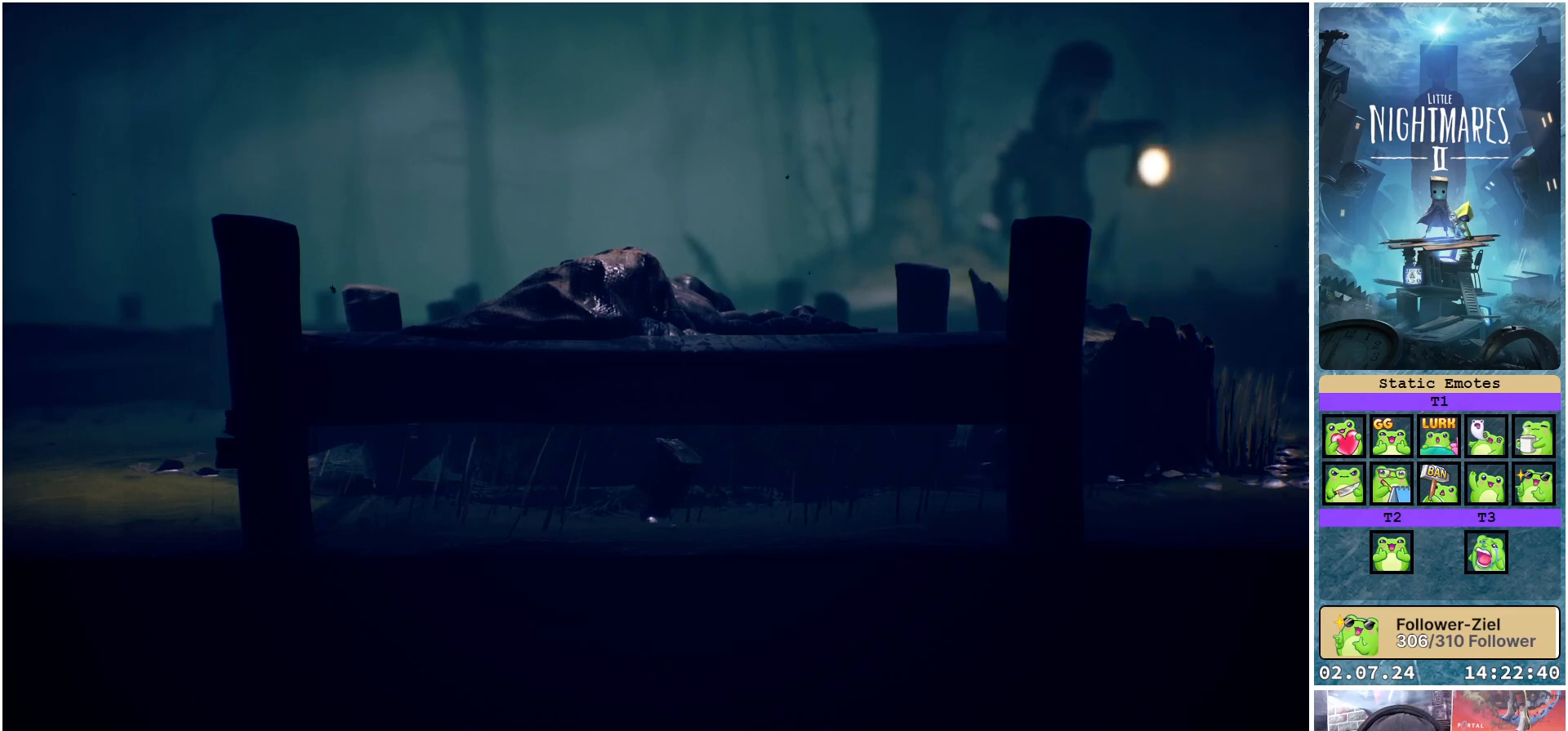
Gameplay with a controller (Xbox layout); each line is a JSON object with the inputs held at the frame after it. "events" lists button and stick changes between this image and that frame as [ms after this image, input, new state], when the widget could be followed in between.
{"buttons": [], "left_stick": "right", "right_stick": "center", "events": [[267, "left_stick", "right"]]}
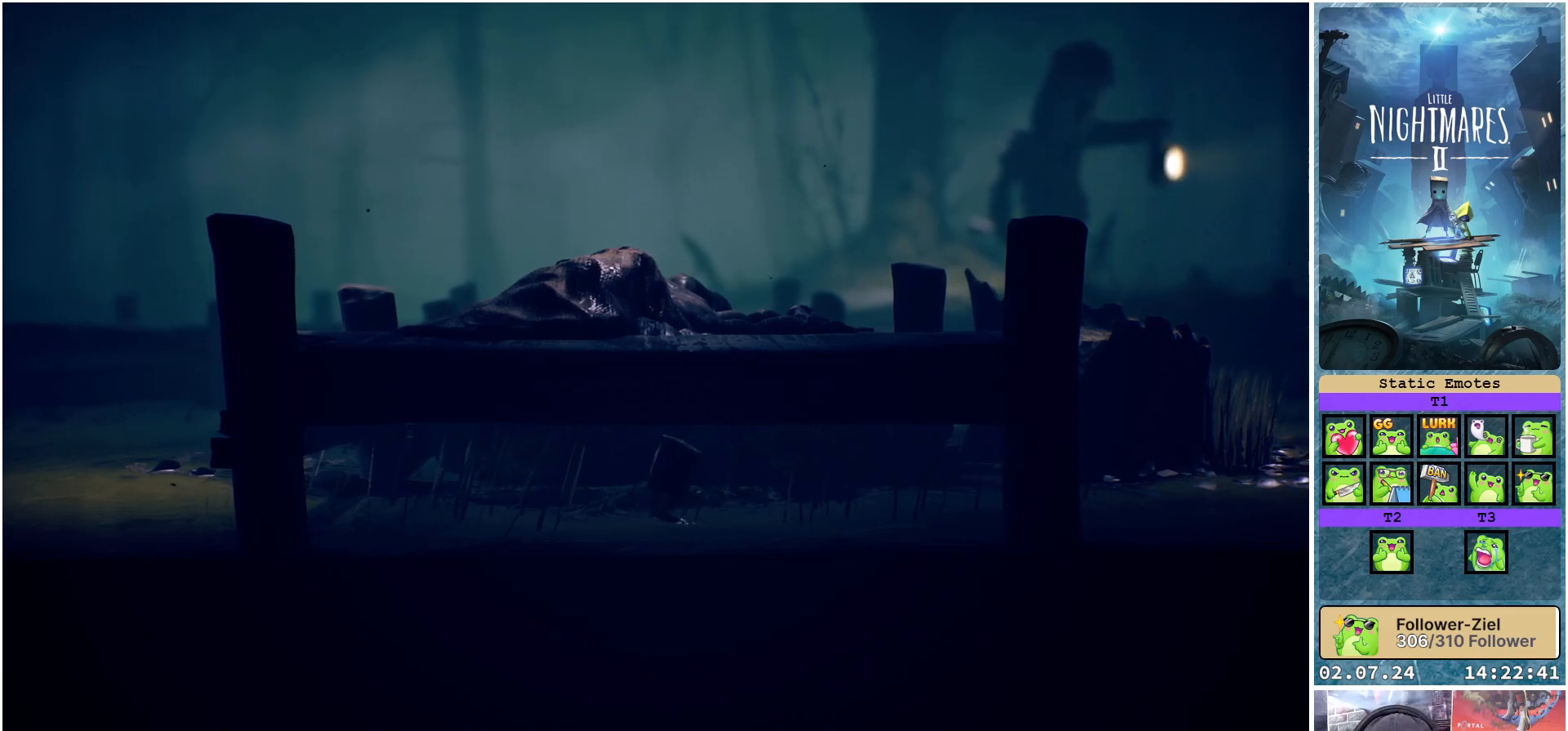
{"buttons": [], "left_stick": "right", "right_stick": "center", "events": []}
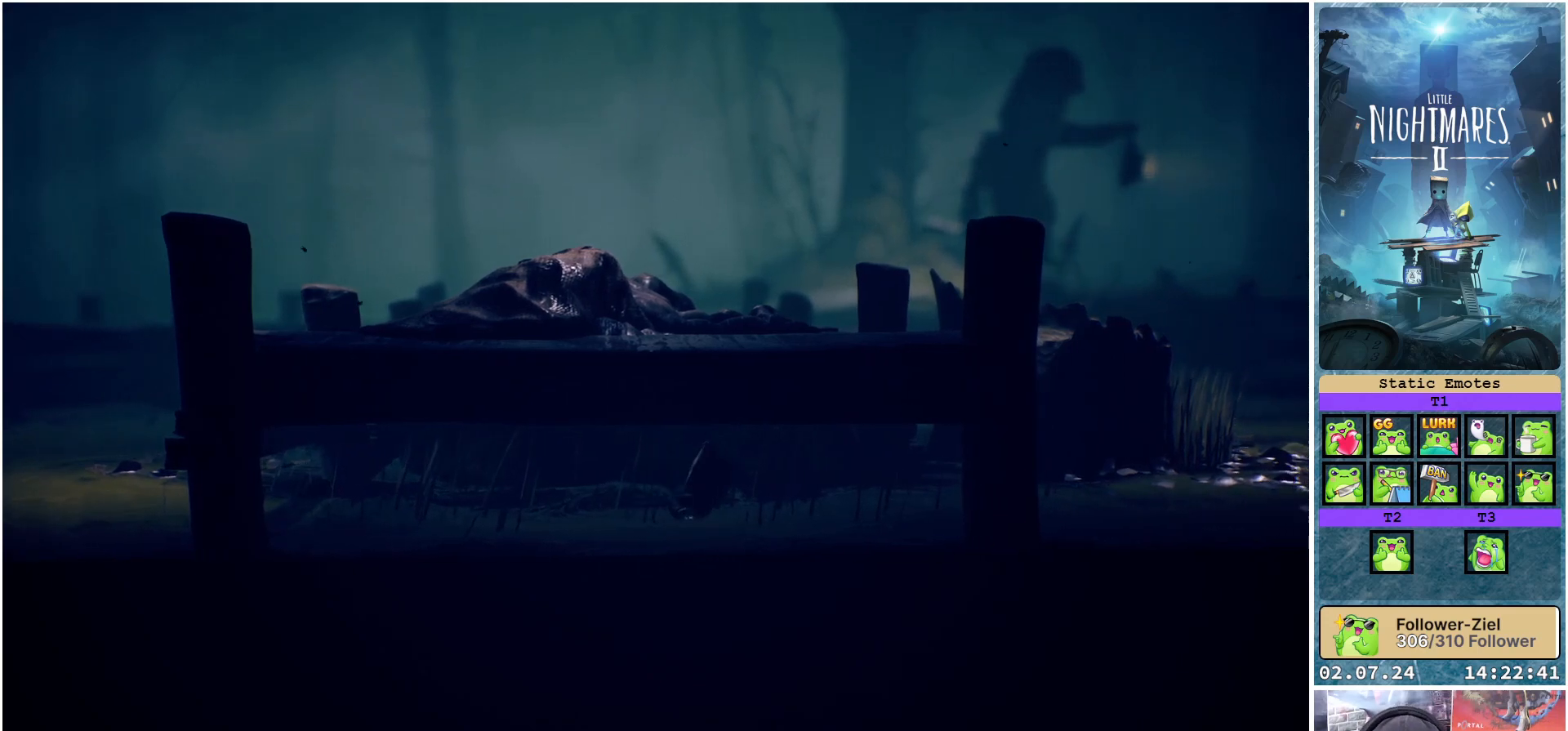
{"buttons": [], "left_stick": "right", "right_stick": "center", "events": []}
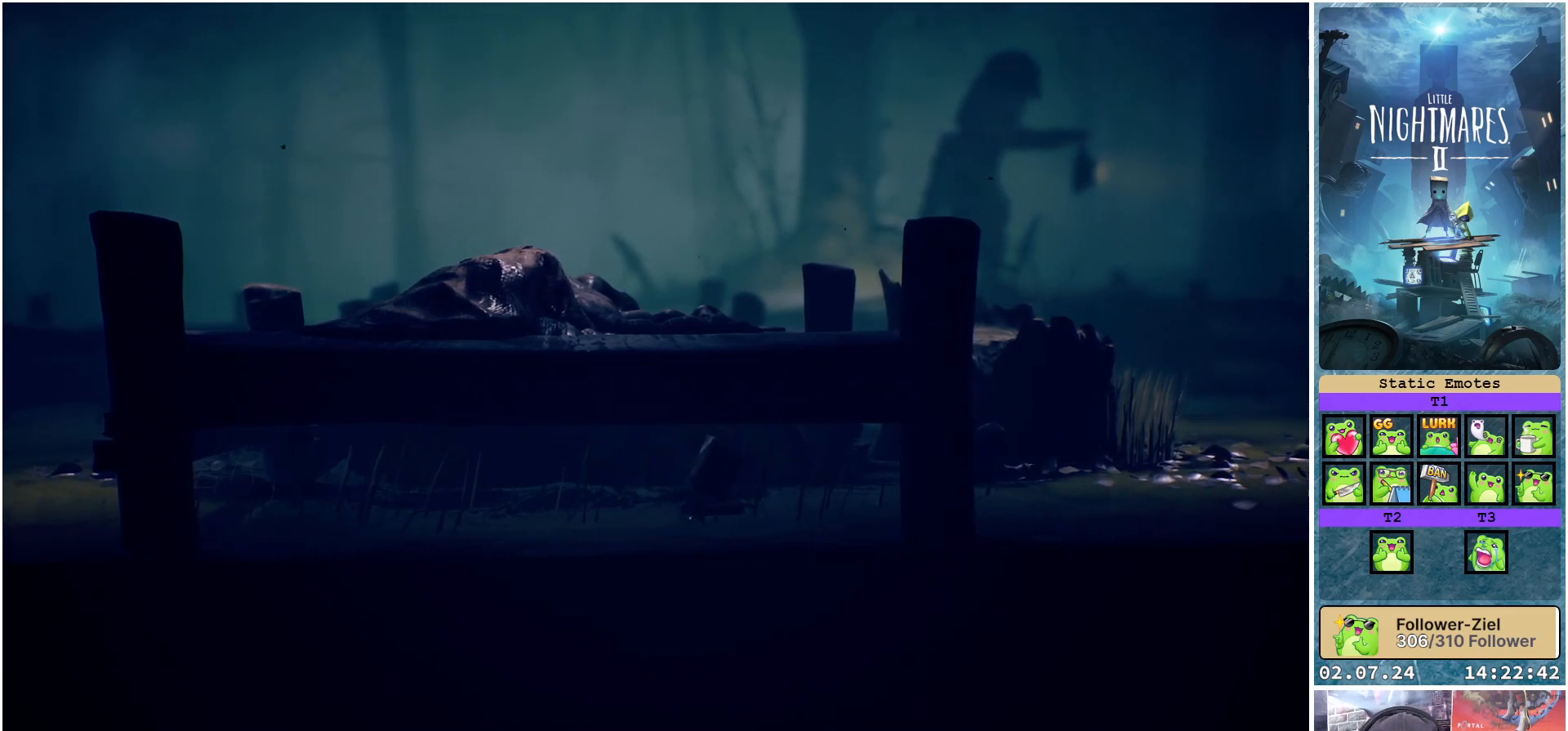
{"buttons": [], "left_stick": "up-right", "right_stick": "center", "events": [[200, "left_stick", "up-right"]]}
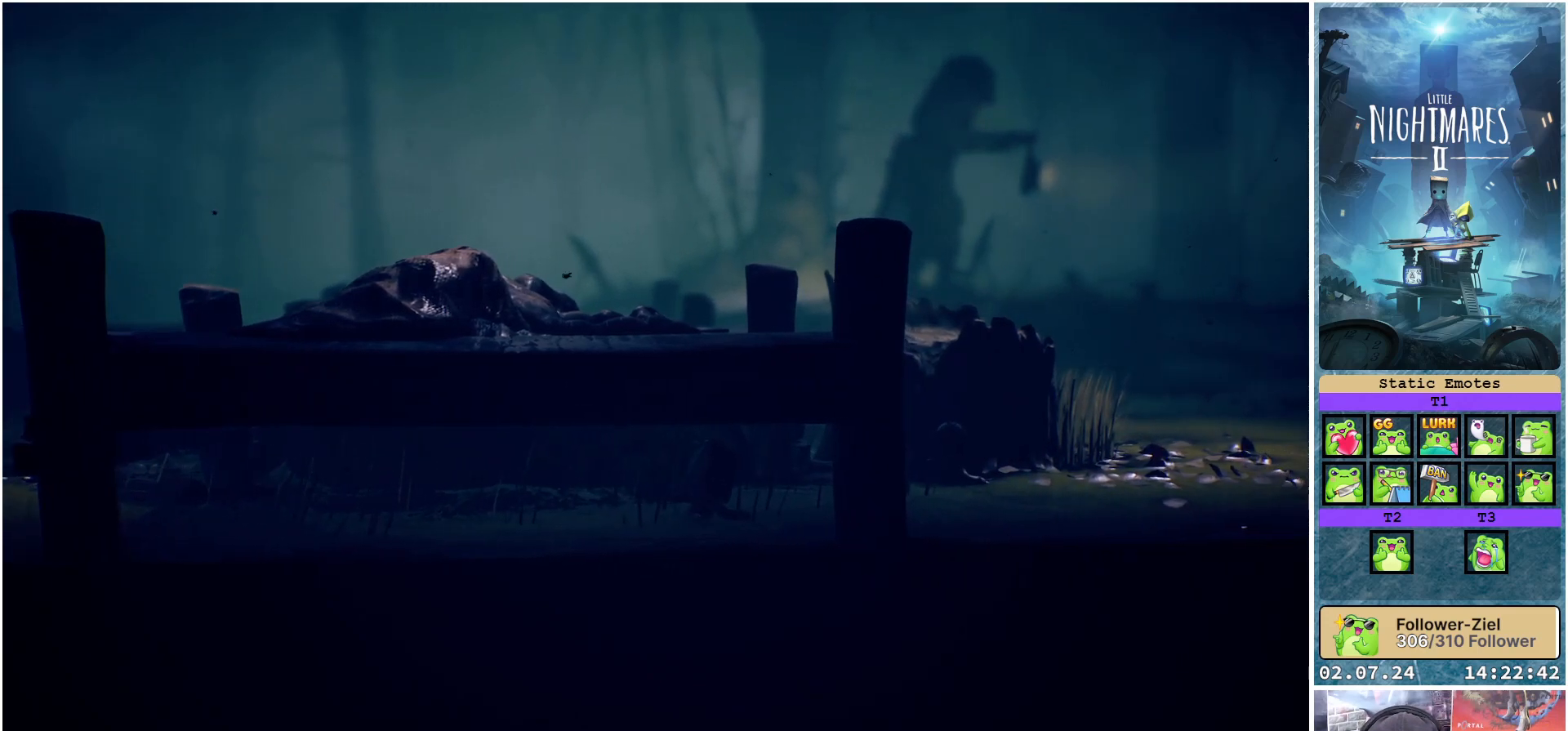
{"buttons": [], "left_stick": "up-right", "right_stick": "center", "events": []}
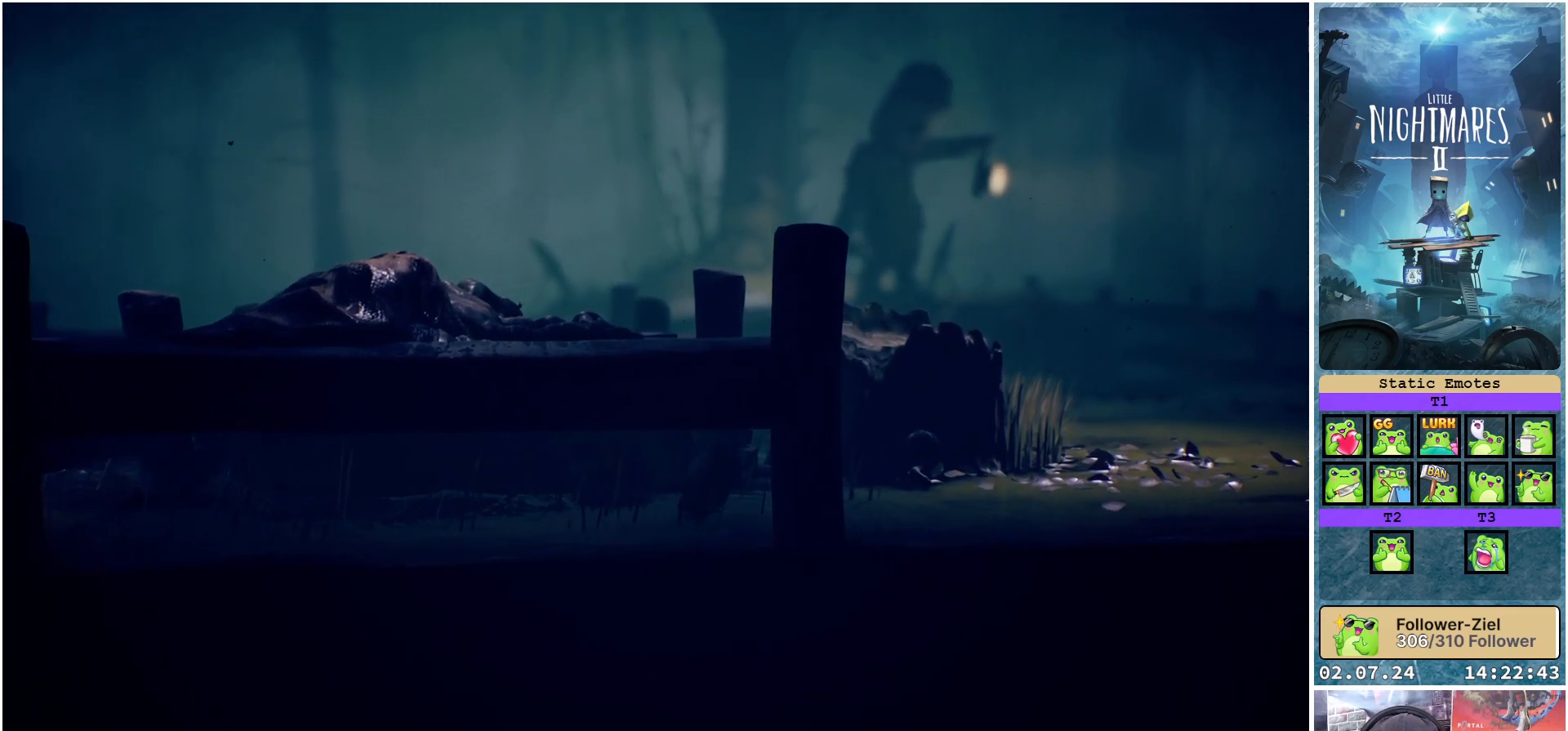
{"buttons": [], "left_stick": "up-right", "right_stick": "center", "events": []}
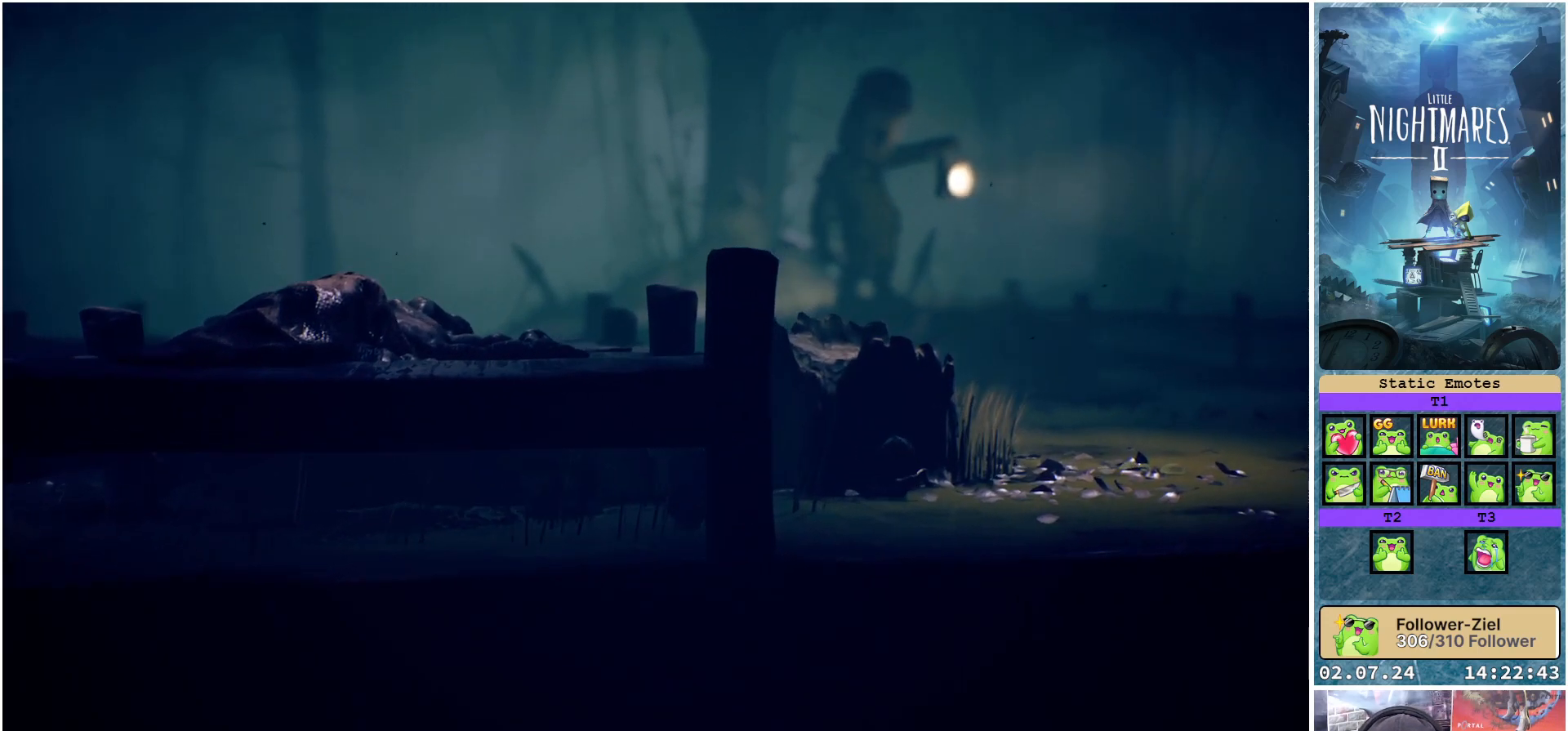
{"buttons": [], "left_stick": "up-right", "right_stick": "center", "events": []}
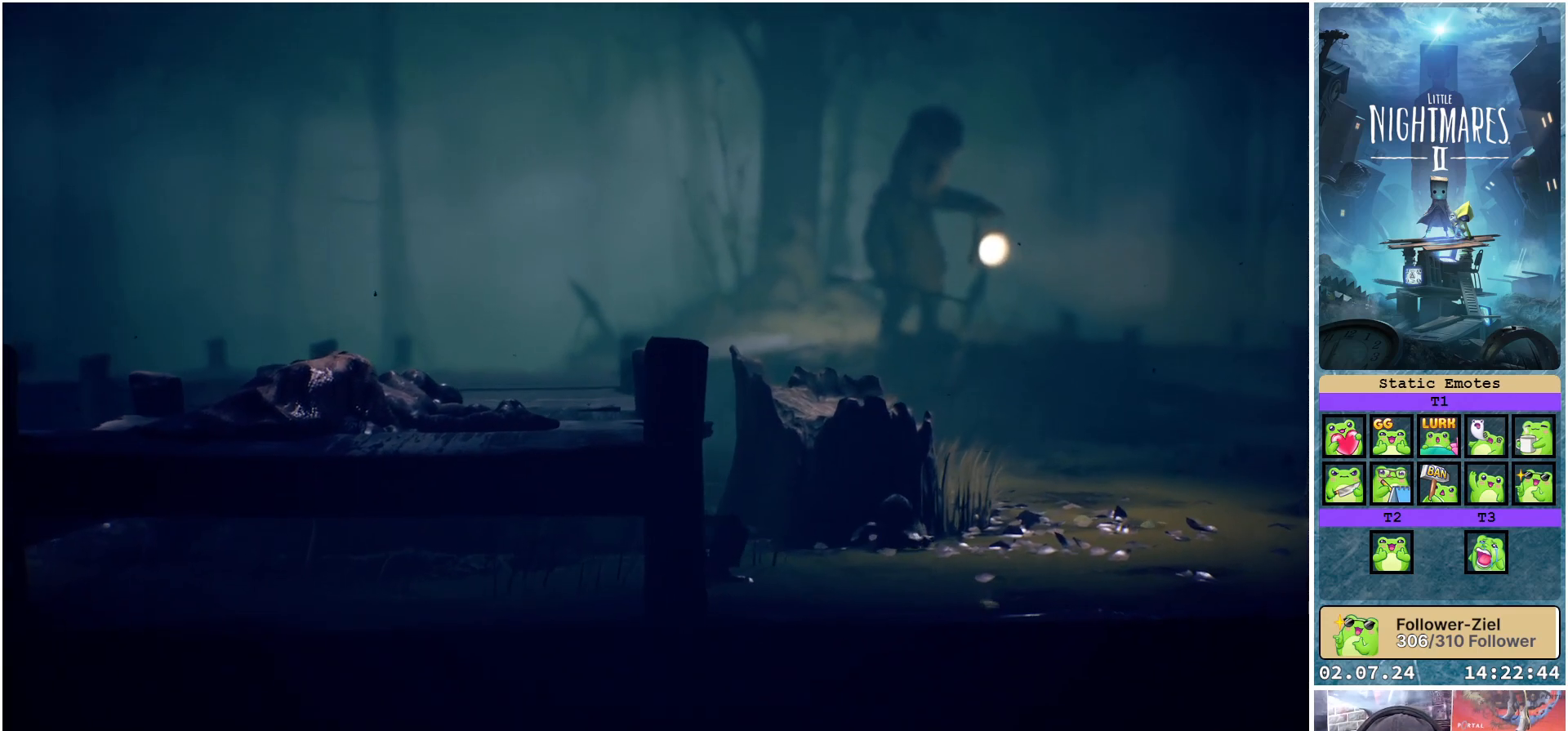
{"buttons": [], "left_stick": "up-right", "right_stick": "center", "events": []}
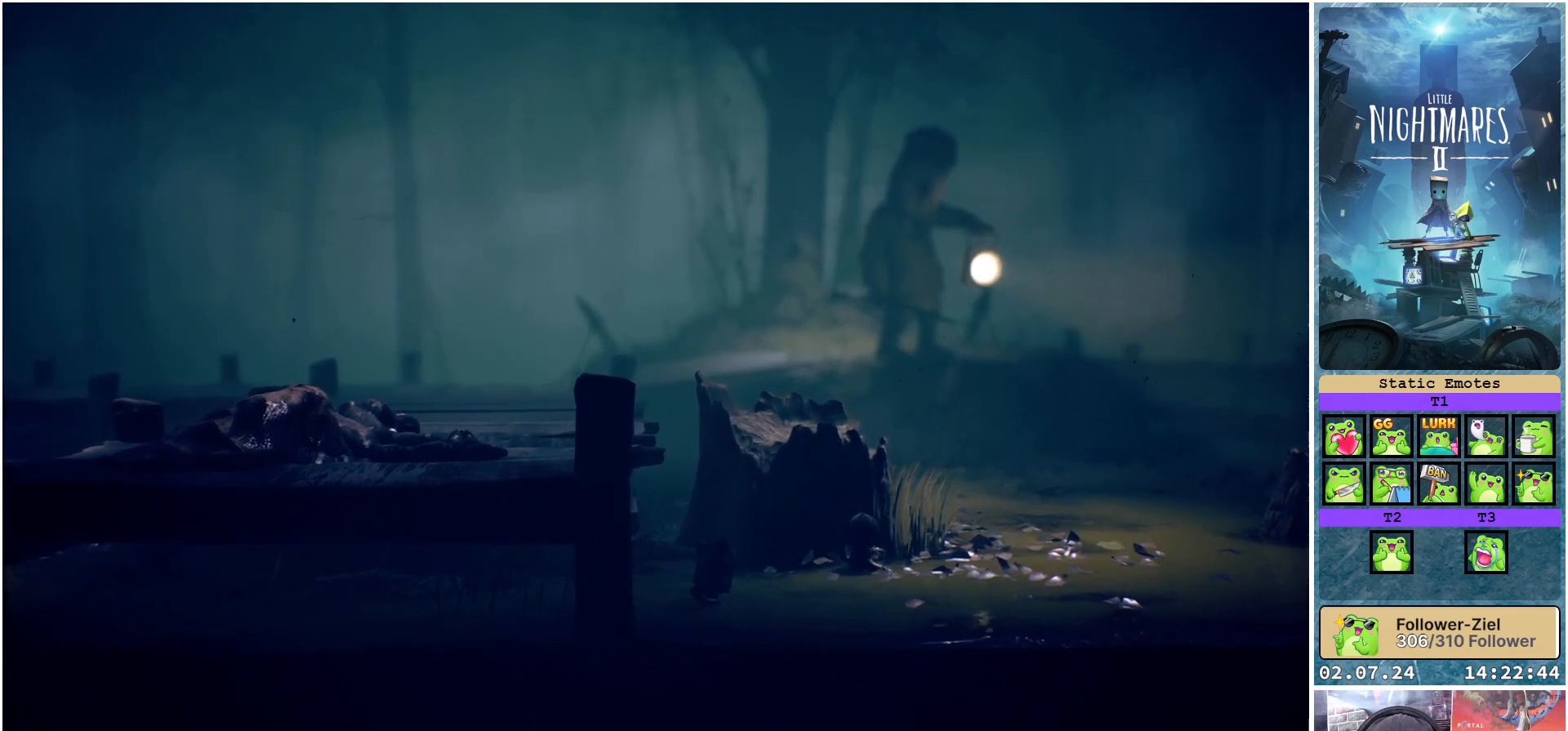
{"buttons": [], "left_stick": "up-right", "right_stick": "center", "events": []}
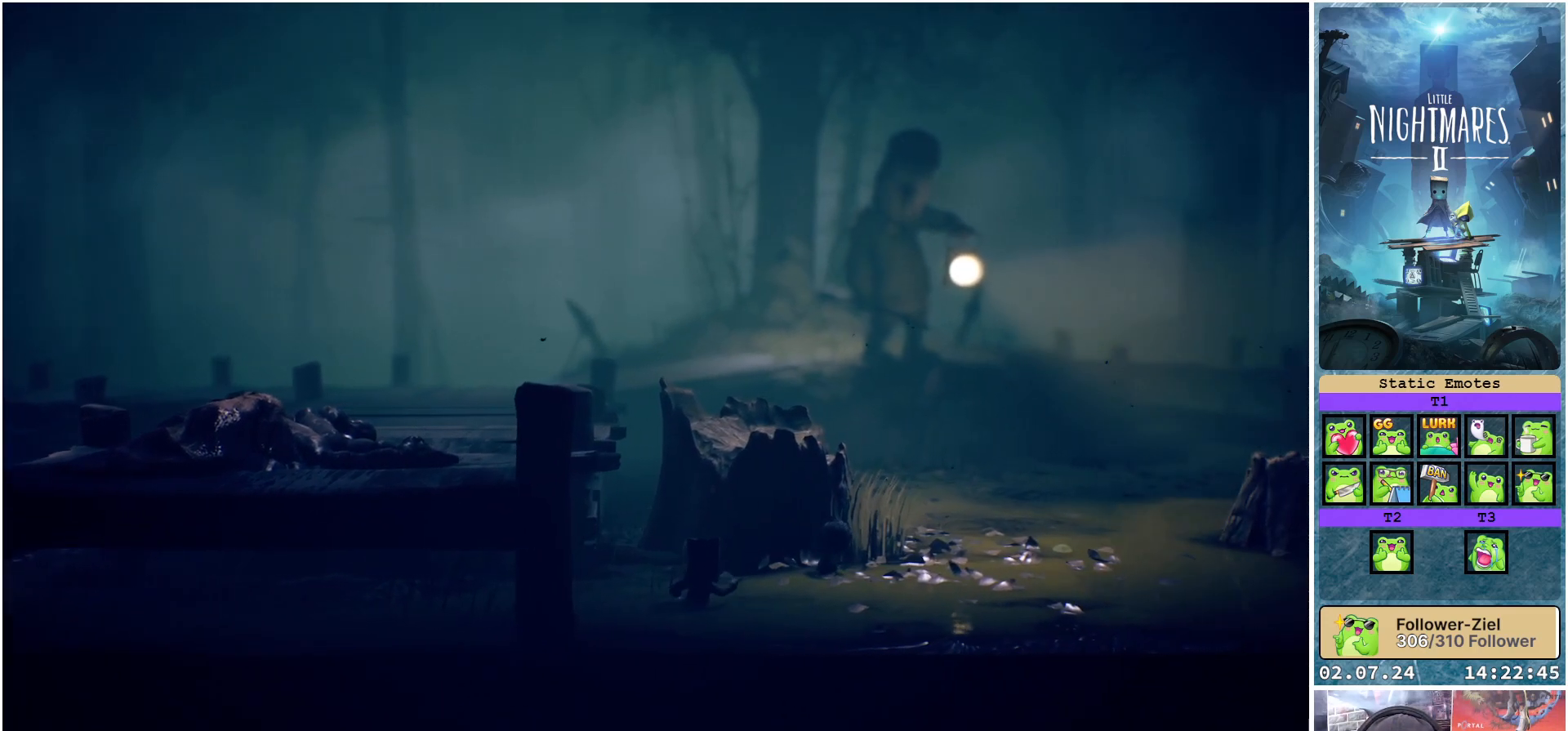
{"buttons": [], "left_stick": "up-right", "right_stick": "center", "events": []}
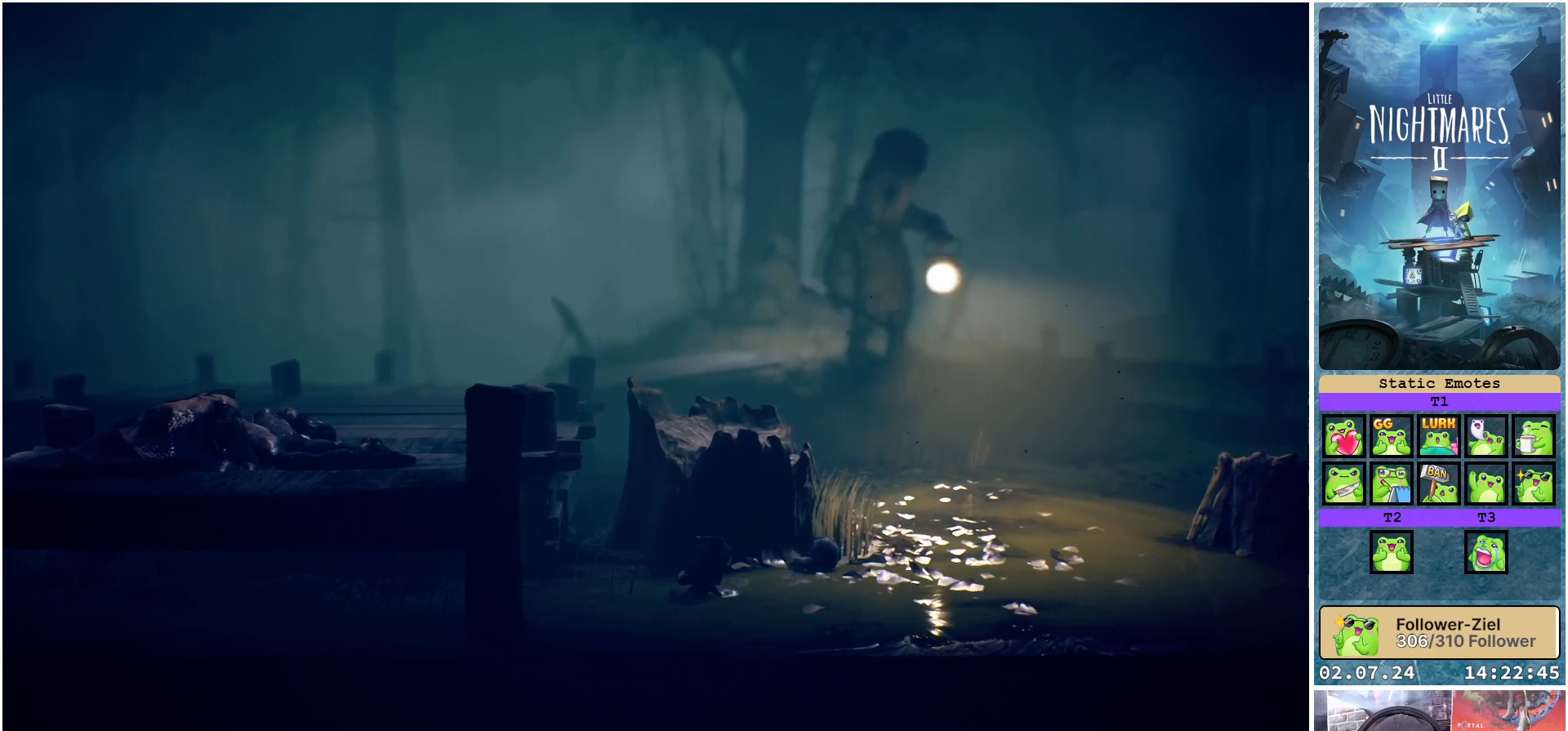
{"buttons": [], "left_stick": "center", "right_stick": "center", "events": [[50, "left_stick", "center"]]}